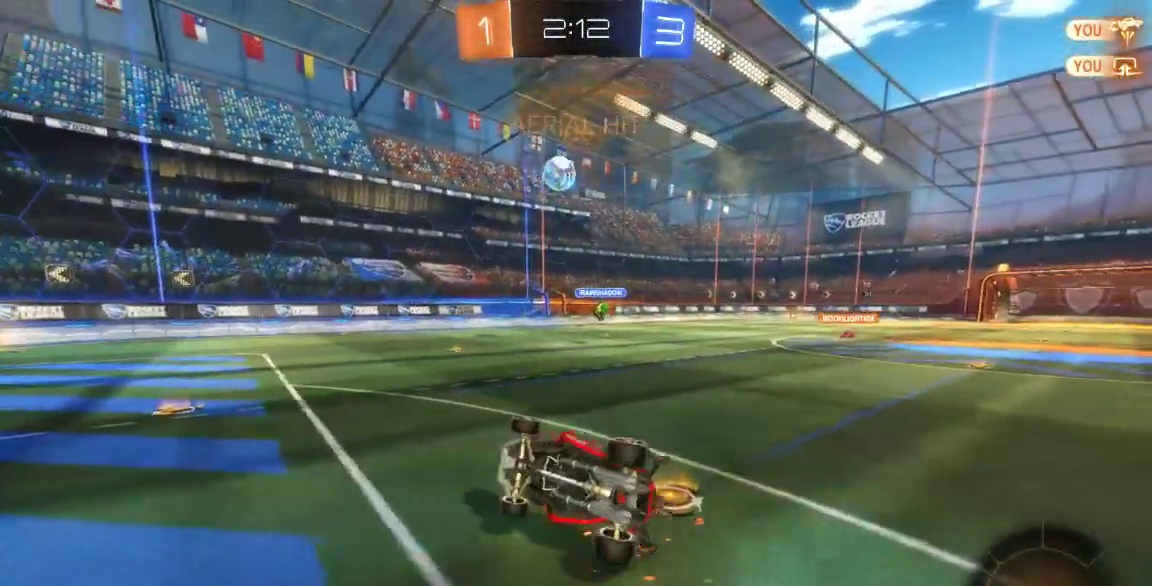
Gameplay with a controller (Xbox layout); each line is a JSON object with the inputs held at the frame after it (dt_ms = milliseconds from this image to that frame). "button_events" lists button changes between this image and that frame as [ms after this image, input, new state], when the widget could be followed in between (sticks are given only as held states). Not read: L1 L2 L3 R1 R2 R3 SELECT.
{"dt_ms": 500, "buttons": [], "left_stick": "center", "right_stick": "center", "button_events": []}
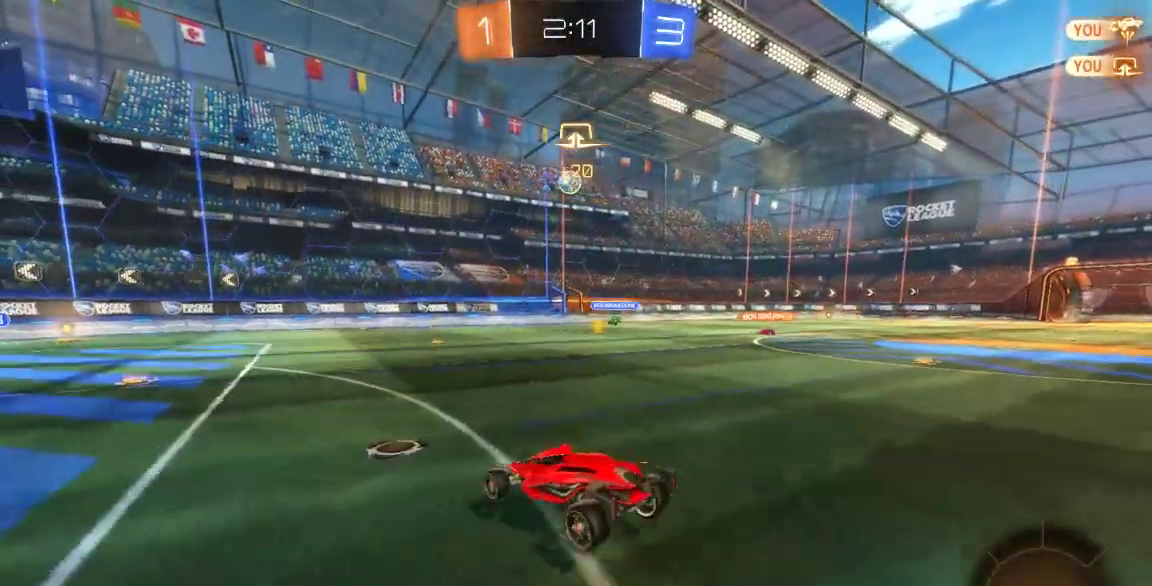
{"dt_ms": 500, "buttons": [], "left_stick": "right", "right_stick": "center", "button_events": []}
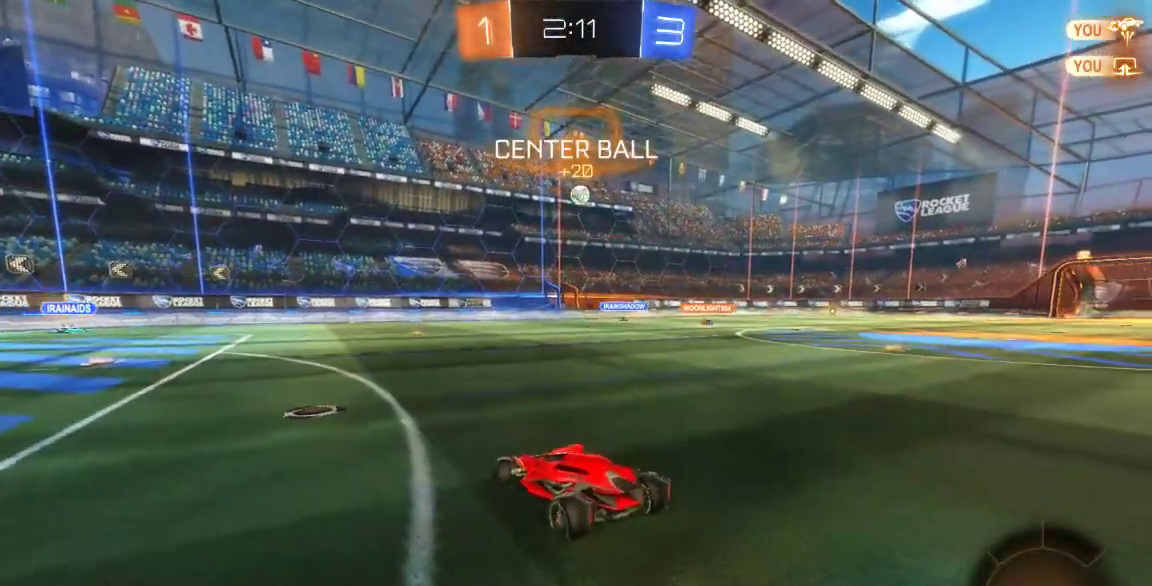
{"dt_ms": 1000, "buttons": ["B"], "left_stick": "center", "right_stick": "center", "button_events": [[817, "B", "down"]]}
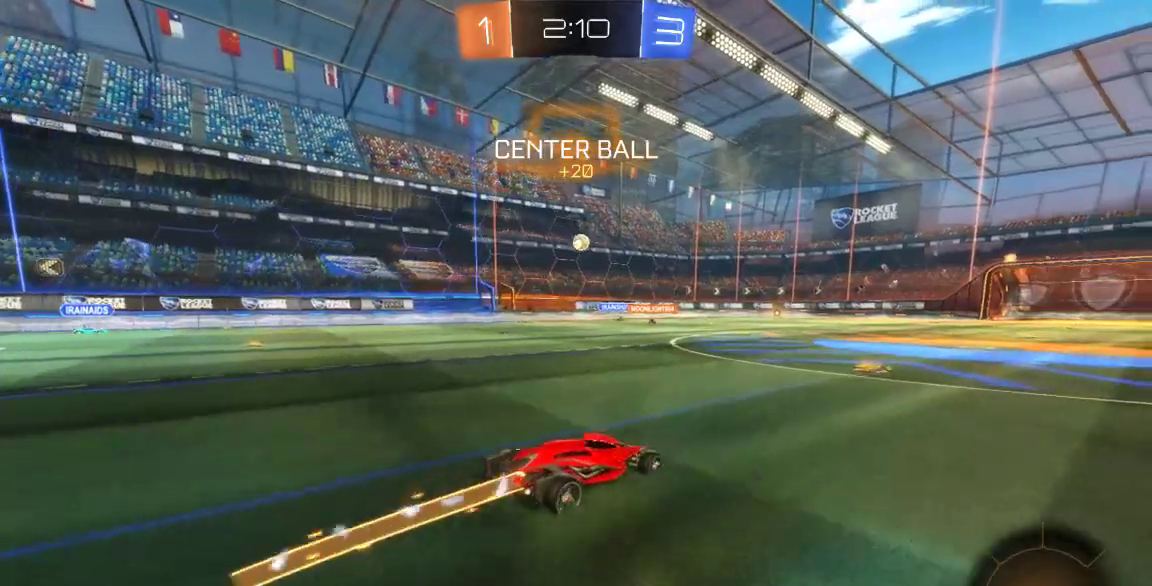
{"dt_ms": 500, "buttons": ["A"], "left_stick": "up-right", "right_stick": "center", "button_events": [[83, "B", "up"], [183, "A", "down"]]}
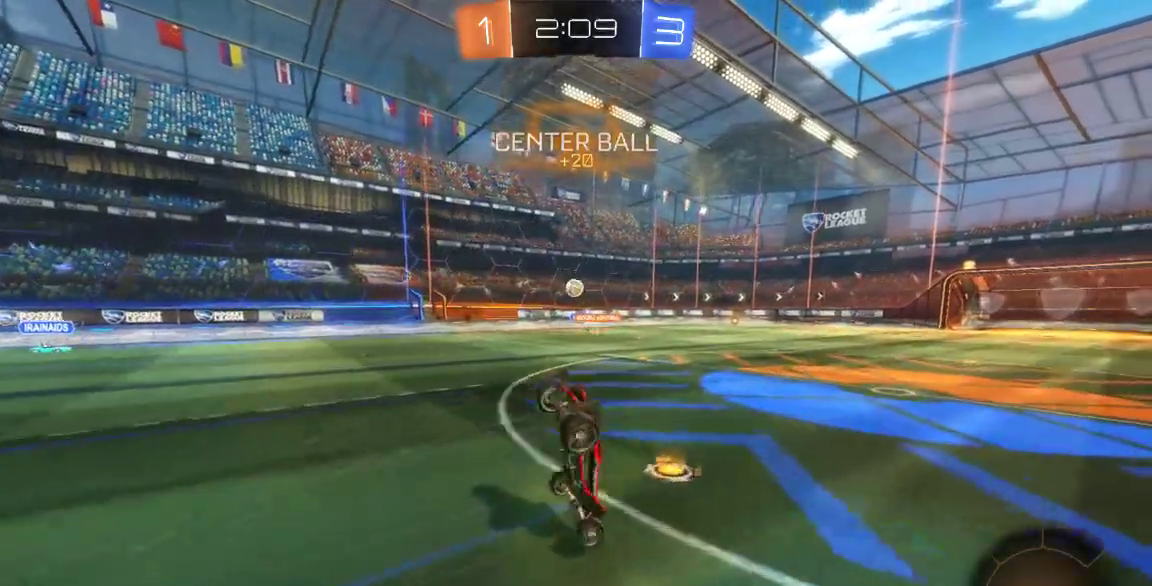
{"dt_ms": 500, "buttons": [], "left_stick": "center", "right_stick": "center", "button_events": [[150, "A", "up"]]}
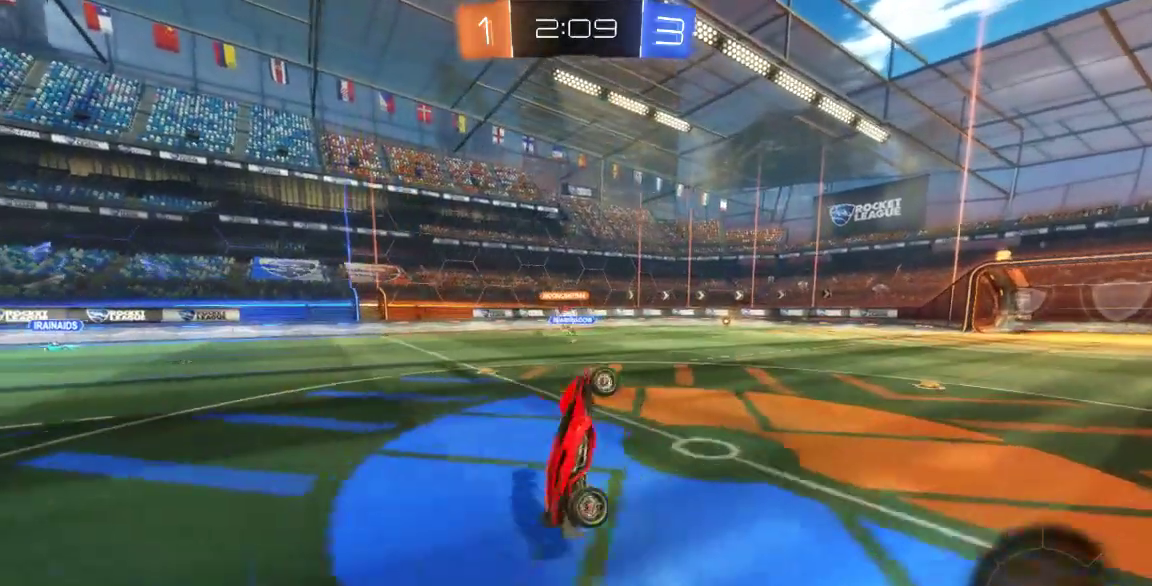
{"dt_ms": 500, "buttons": [], "left_stick": "left", "right_stick": "center", "button_events": []}
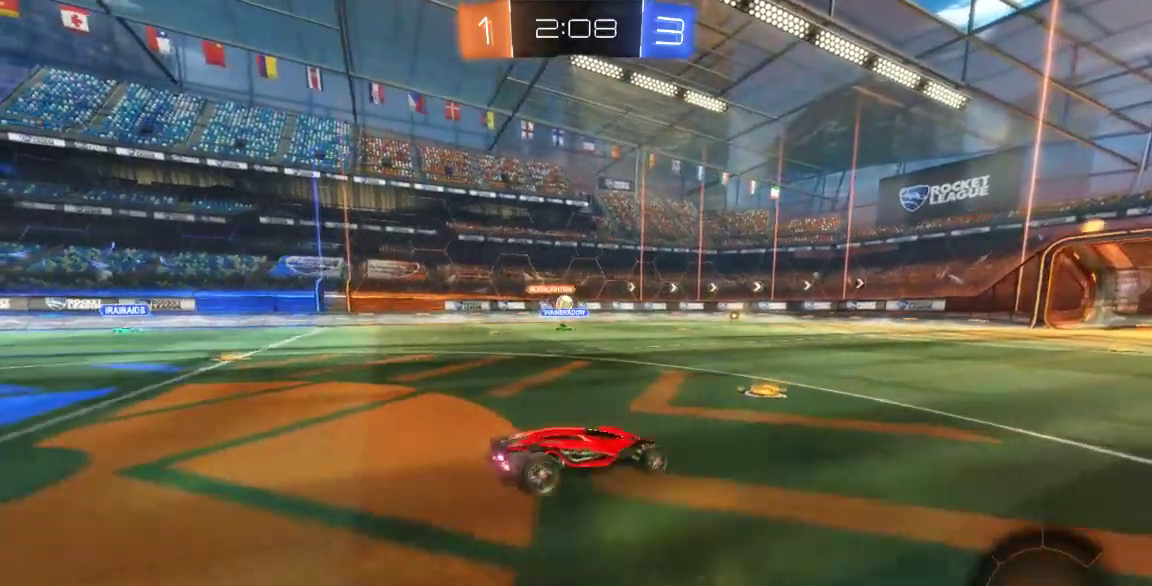
{"dt_ms": 500, "buttons": [], "left_stick": "down-right", "right_stick": "center", "button_events": []}
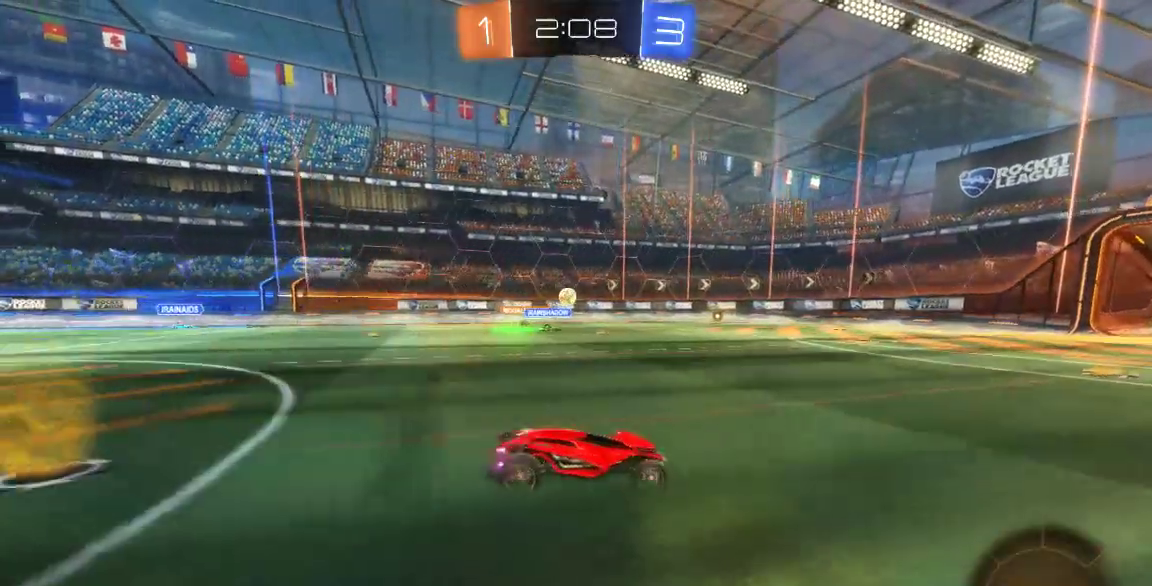
{"dt_ms": 500, "buttons": [], "left_stick": "left", "right_stick": "center", "button_events": []}
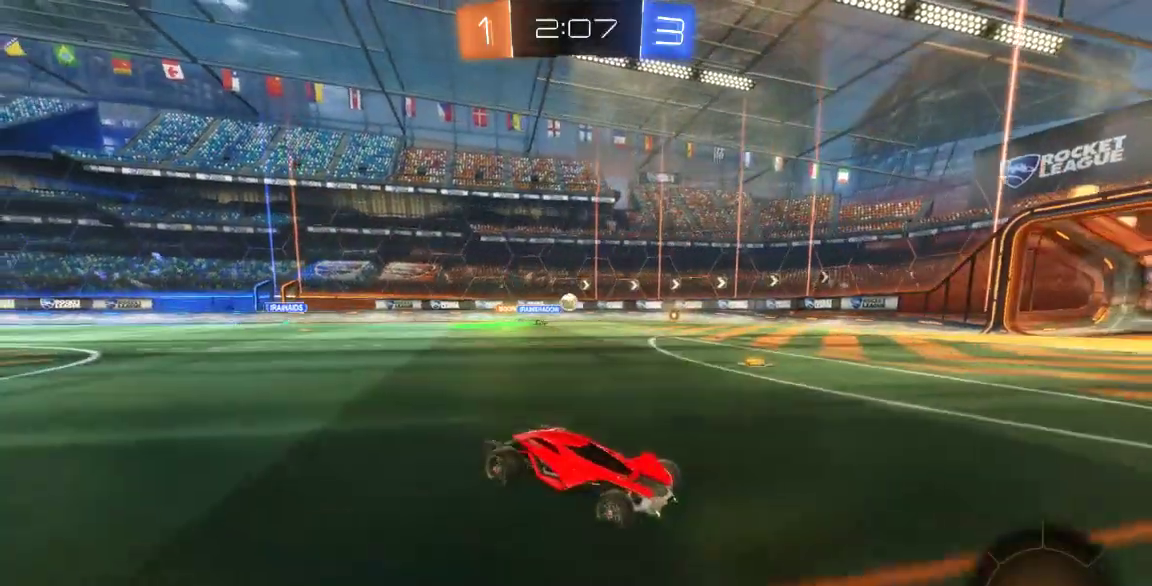
{"dt_ms": 500, "buttons": [], "left_stick": "center", "right_stick": "center", "button_events": []}
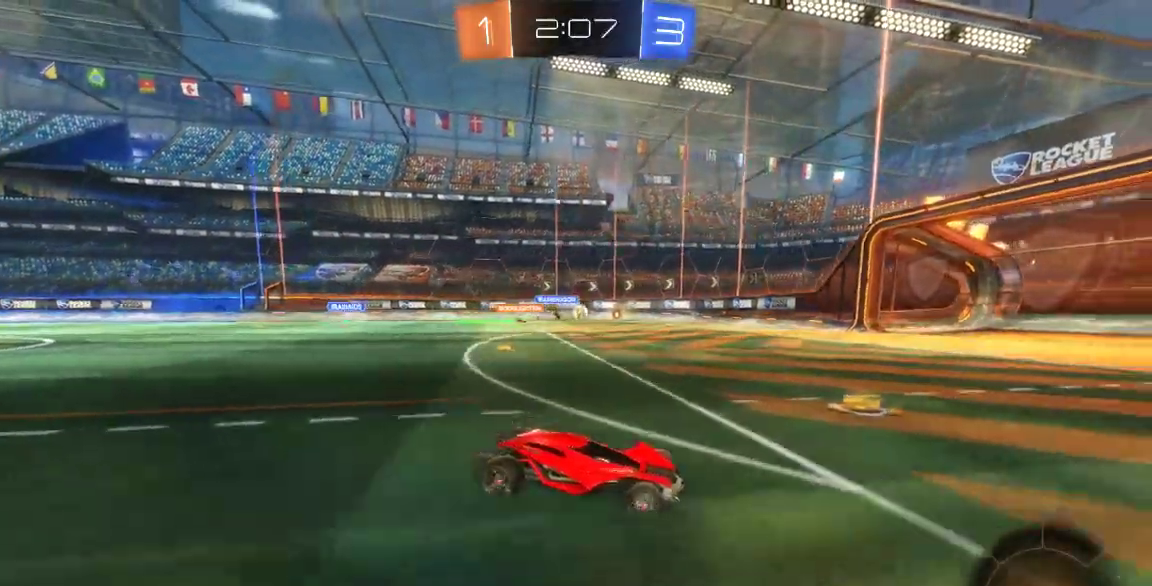
{"dt_ms": 500, "buttons": [], "left_stick": "down-left", "right_stick": "center", "button_events": []}
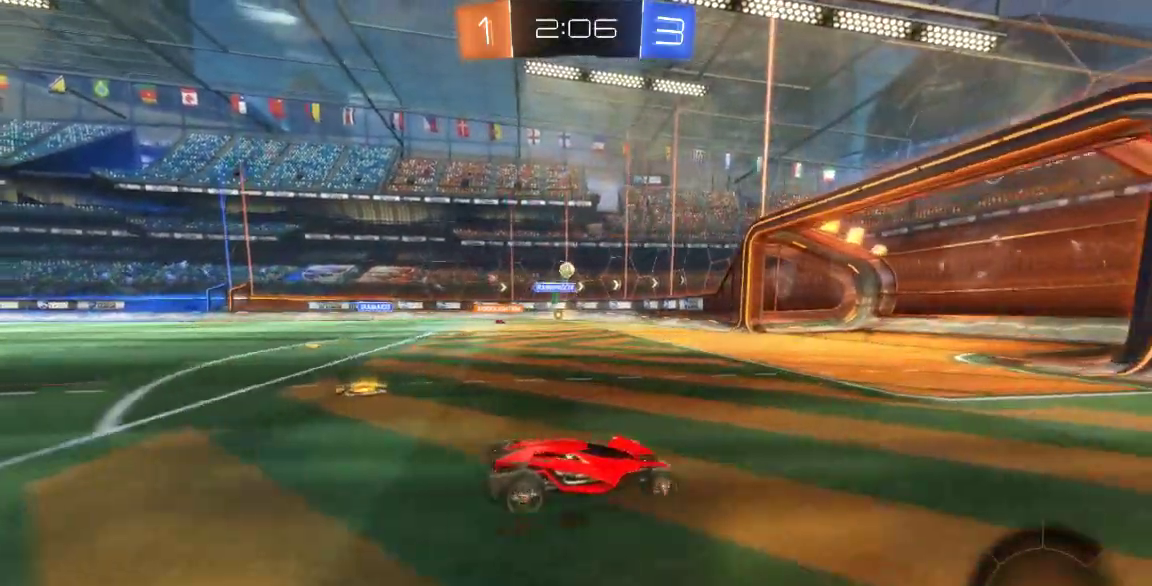
{"dt_ms": 1000, "buttons": [], "left_stick": "down-left", "right_stick": "center"}
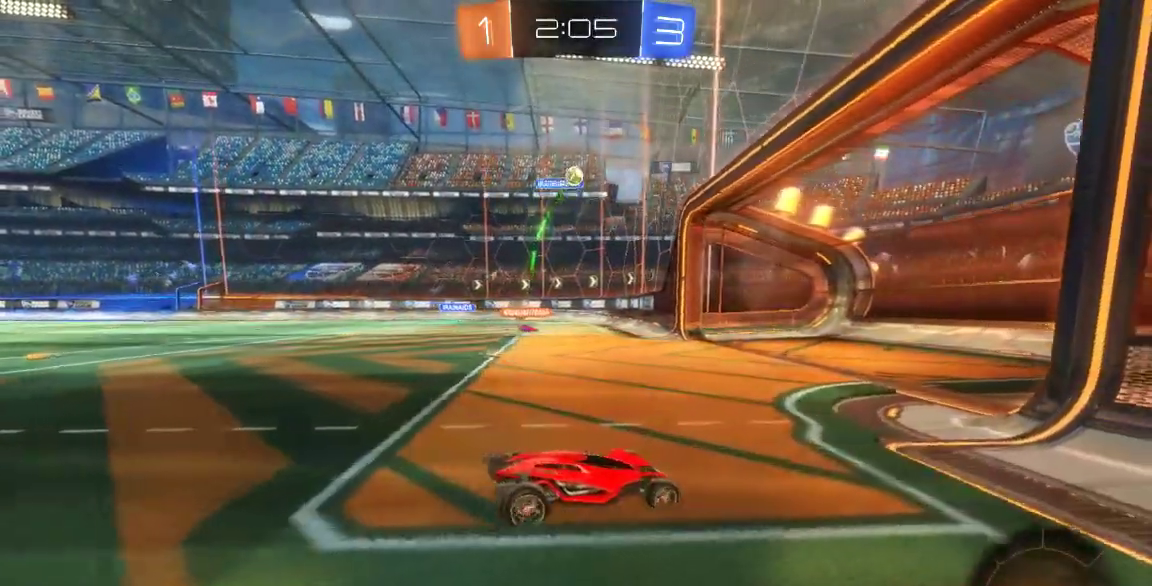
{"dt_ms": 500, "buttons": [], "left_stick": "down-left", "right_stick": "center", "button_events": []}
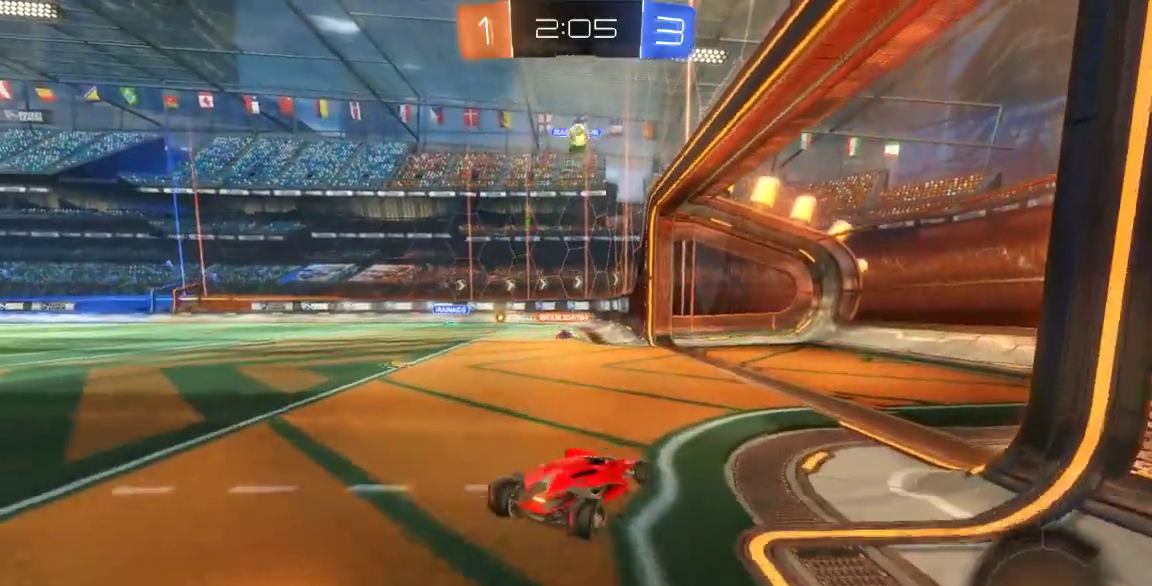
{"dt_ms": 500, "buttons": [], "left_stick": "down-left", "right_stick": "center", "button_events": []}
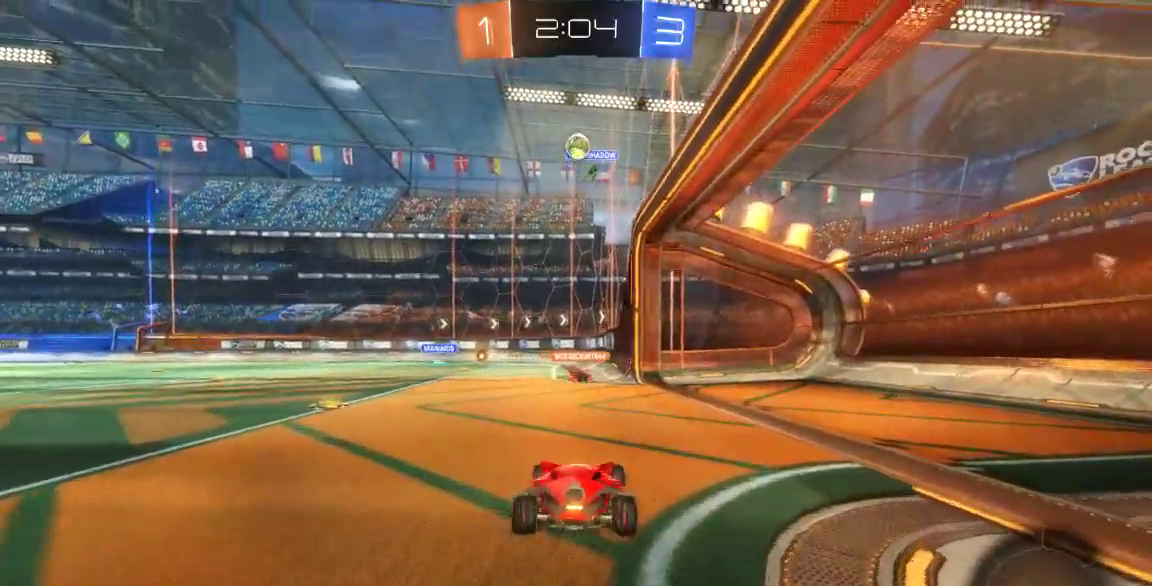
{"dt_ms": 500, "buttons": ["A"], "left_stick": "center", "right_stick": "center", "button_events": [[417, "A", "down"]]}
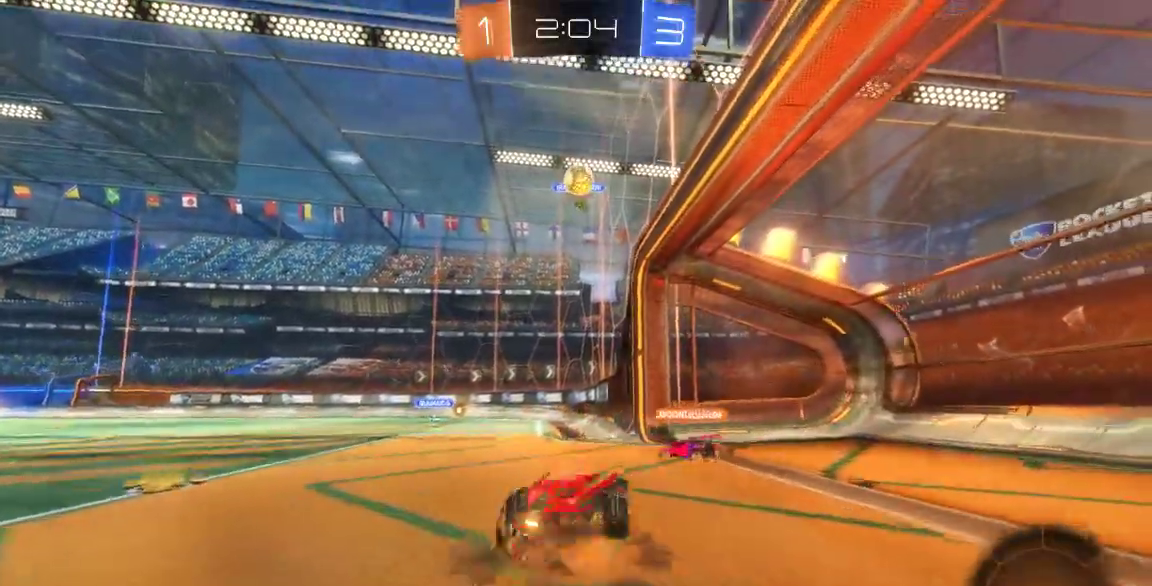
{"dt_ms": 500, "buttons": ["A", "B"], "left_stick": "center", "right_stick": "center", "button_events": [[50, "A", "up"], [333, "A", "down"], [467, "B", "down"]]}
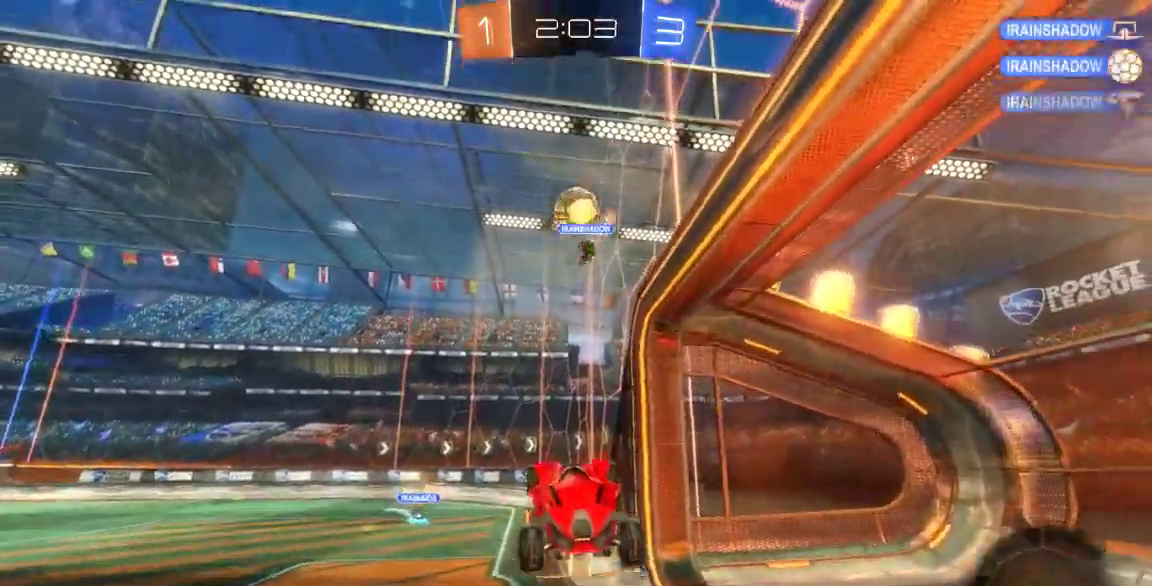
{"dt_ms": 500, "buttons": ["B"], "left_stick": "center", "right_stick": "center", "button_events": [[450, "A", "up"]]}